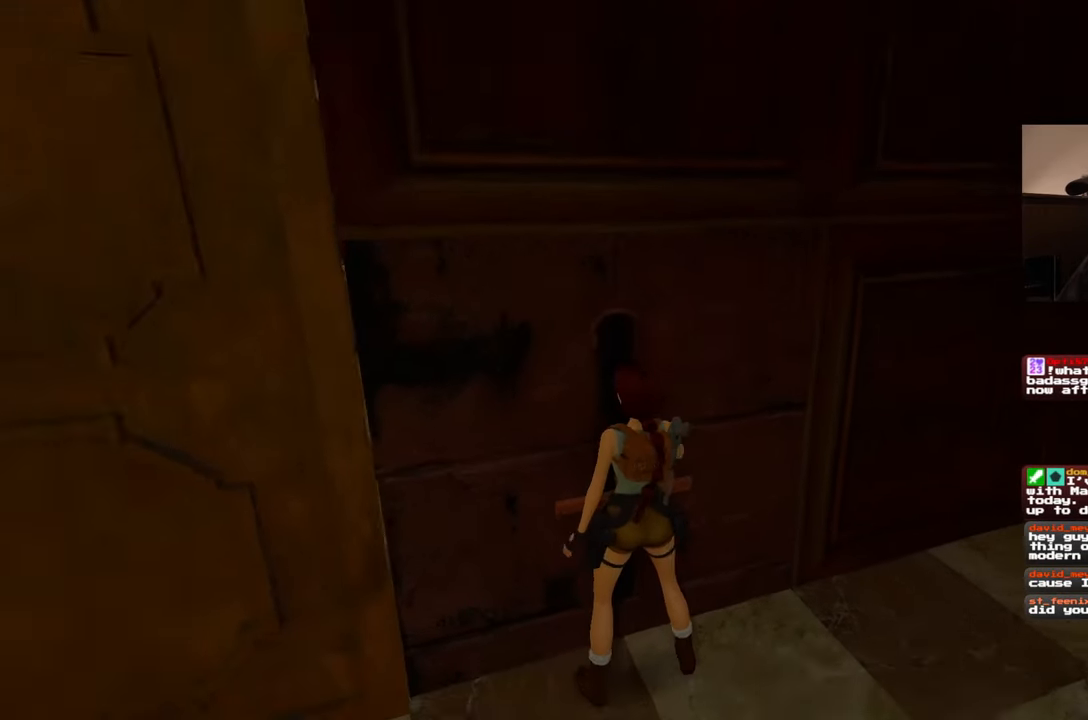
Gameplay with a controller (PlayStation layout); each line is a JSON object with the inputs held at the frame after it (dt_ms = milliseconds from this image to that frame). "events" lists button and stick changes between this image and that frame as [ms after this image, input, new state], when the widget could be followed in between. Not read: HOME L2 L3 R2 R3 START.
{"dt_ms": 500, "buttons": [], "left_stick": "down-left", "right_stick": "center", "events": [[200, "right_stick", "left"], [250, "left_stick", "down"], [383, "left_stick", "down-left"], [400, "right_stick", "center"]]}
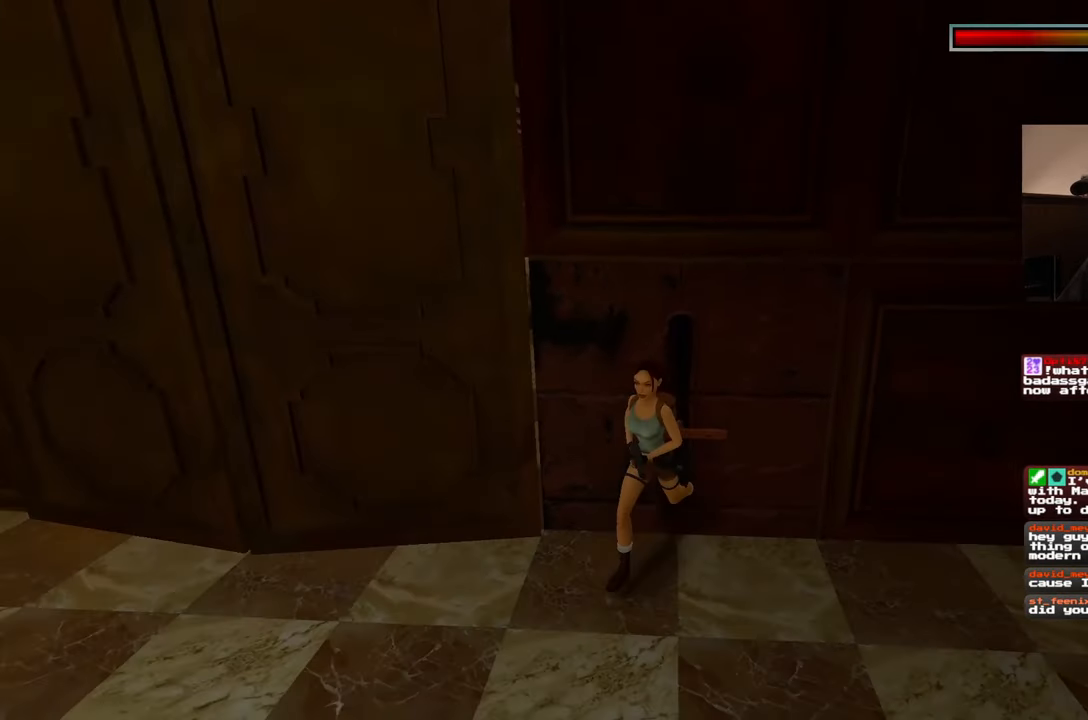
{"dt_ms": 500, "buttons": [], "left_stick": "down-left", "right_stick": "center", "events": []}
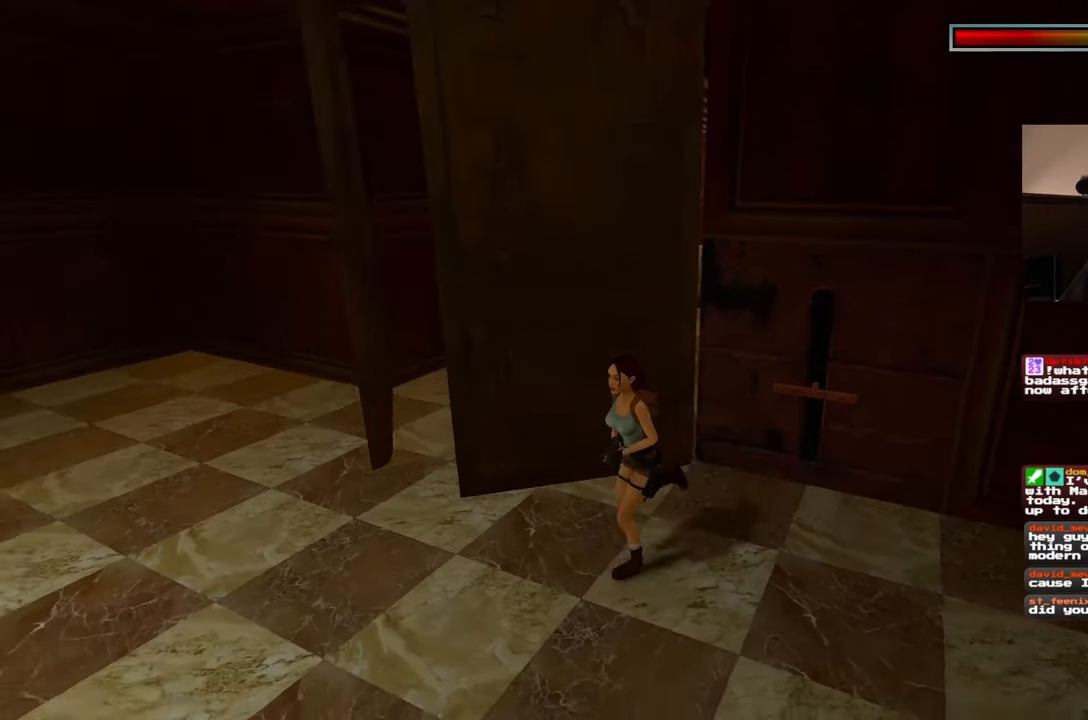
{"dt_ms": 500, "buttons": [], "left_stick": "up-left", "right_stick": "center", "events": [[17, "left_stick", "left"], [117, "left_stick", "up-left"], [183, "right_stick", "right"], [383, "right_stick", "center"]]}
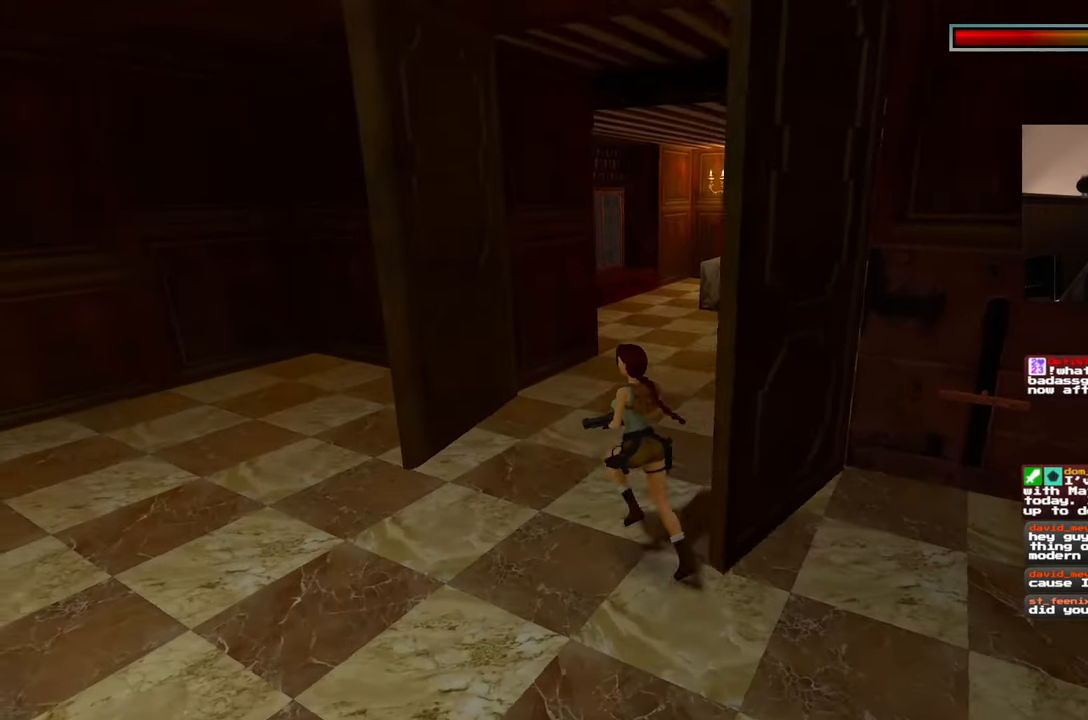
{"dt_ms": 500, "buttons": [], "left_stick": "up", "right_stick": "left", "events": [[83, "left_stick", "up"], [283, "right_stick", "left"]]}
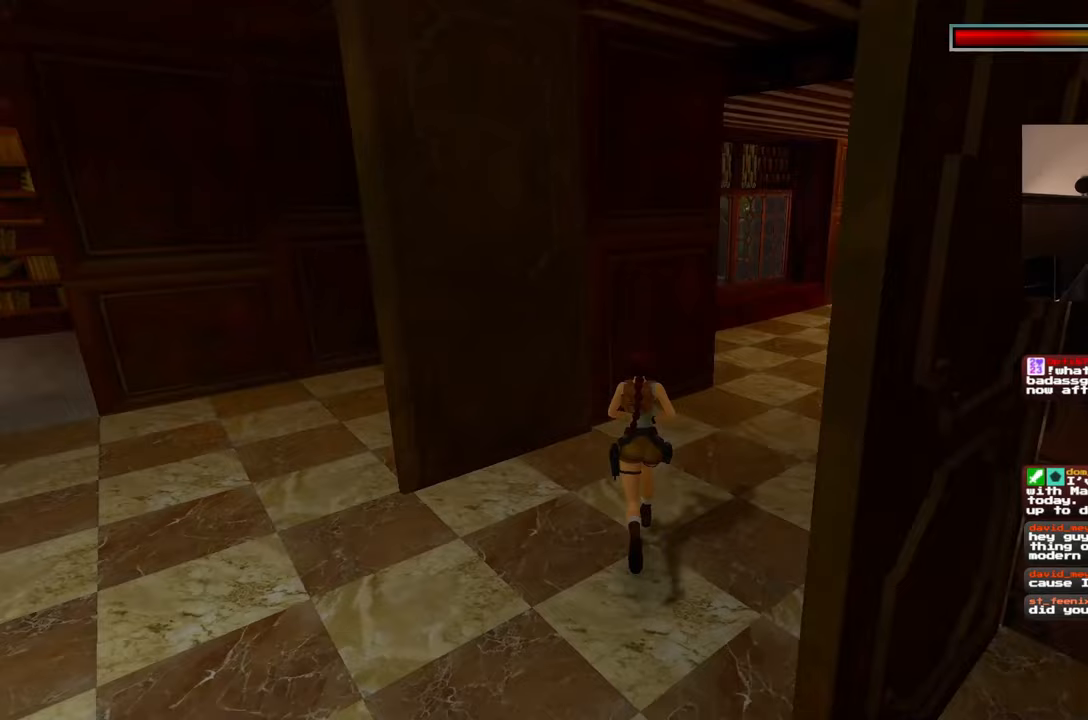
{"dt_ms": 500, "buttons": [], "left_stick": "up", "right_stick": "center", "events": [[17, "right_stick", "center"]]}
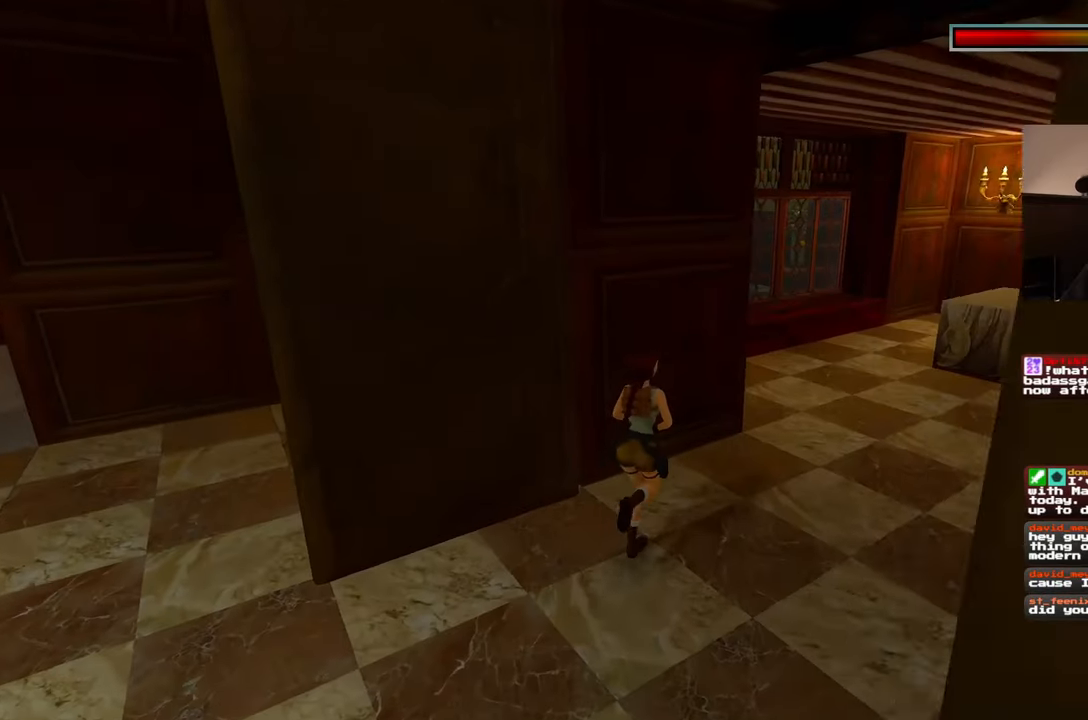
{"dt_ms": 500, "buttons": [], "left_stick": "center", "right_stick": "left", "events": [[267, "left_stick", "center"], [317, "right_stick", "left"]]}
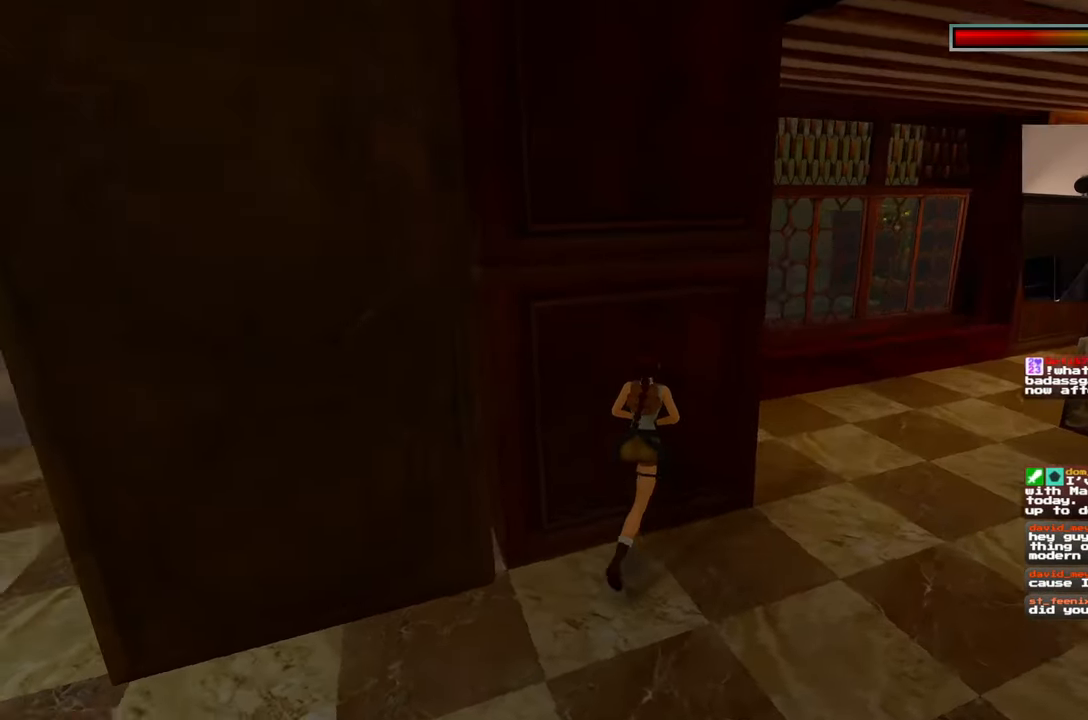
{"dt_ms": 500, "buttons": [], "left_stick": "center", "right_stick": "center", "events": [[200, "right_stick", "center"]]}
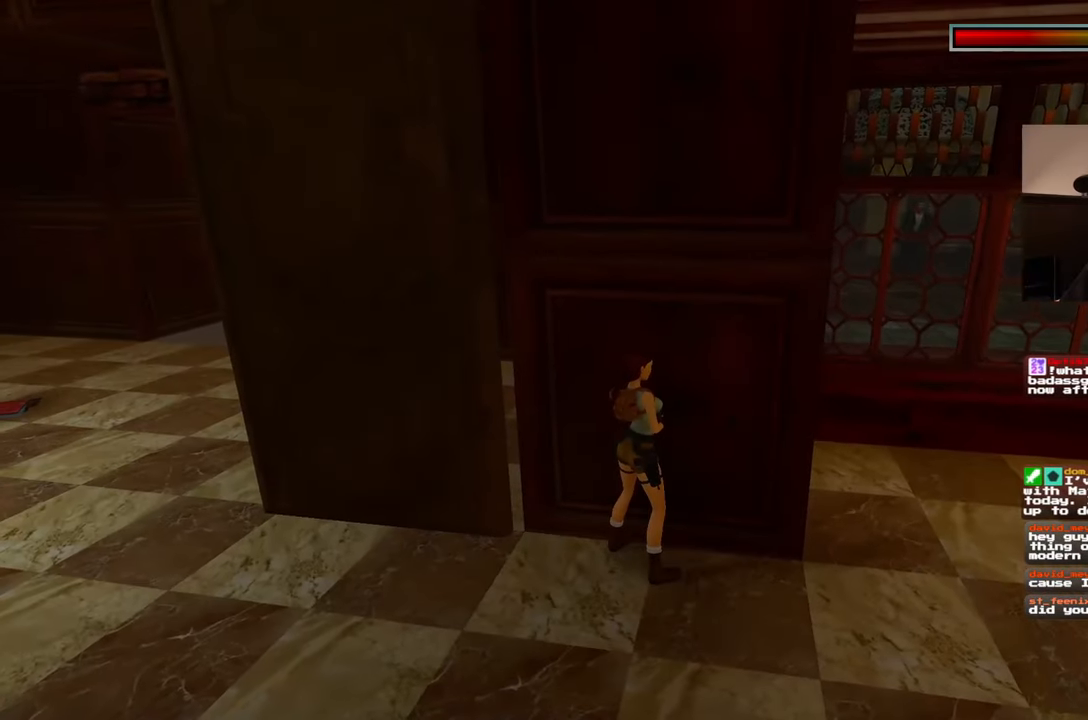
{"dt_ms": 500, "buttons": [], "left_stick": "center", "right_stick": "center", "events": []}
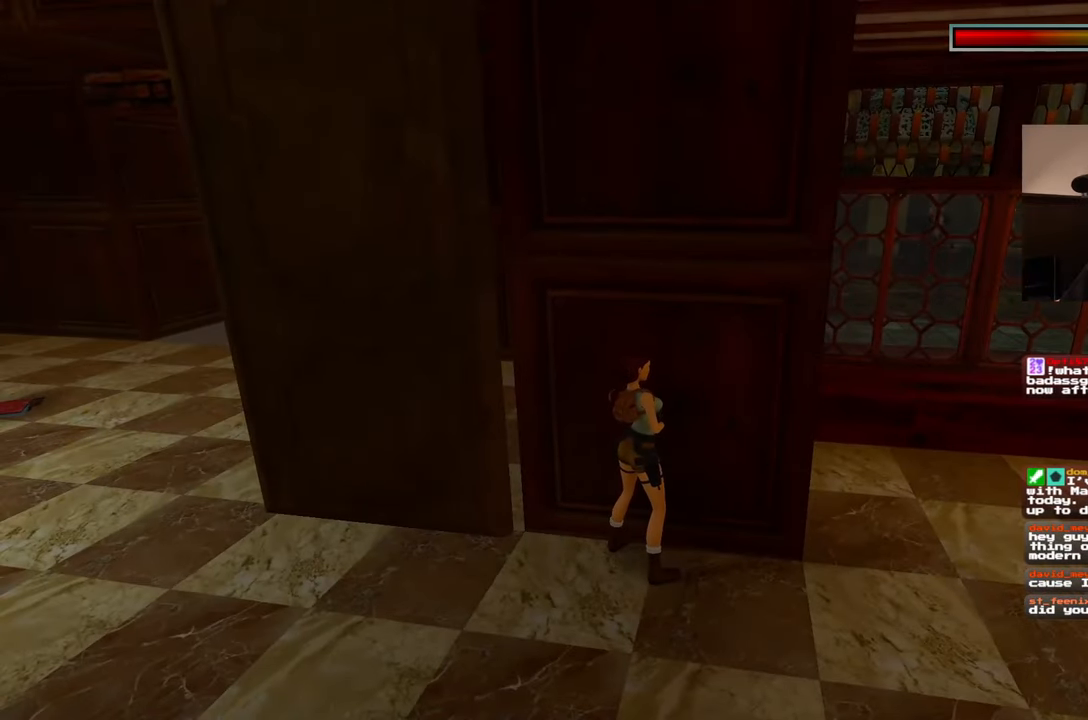
{"dt_ms": 500, "buttons": [], "left_stick": "center", "right_stick": "center", "events": []}
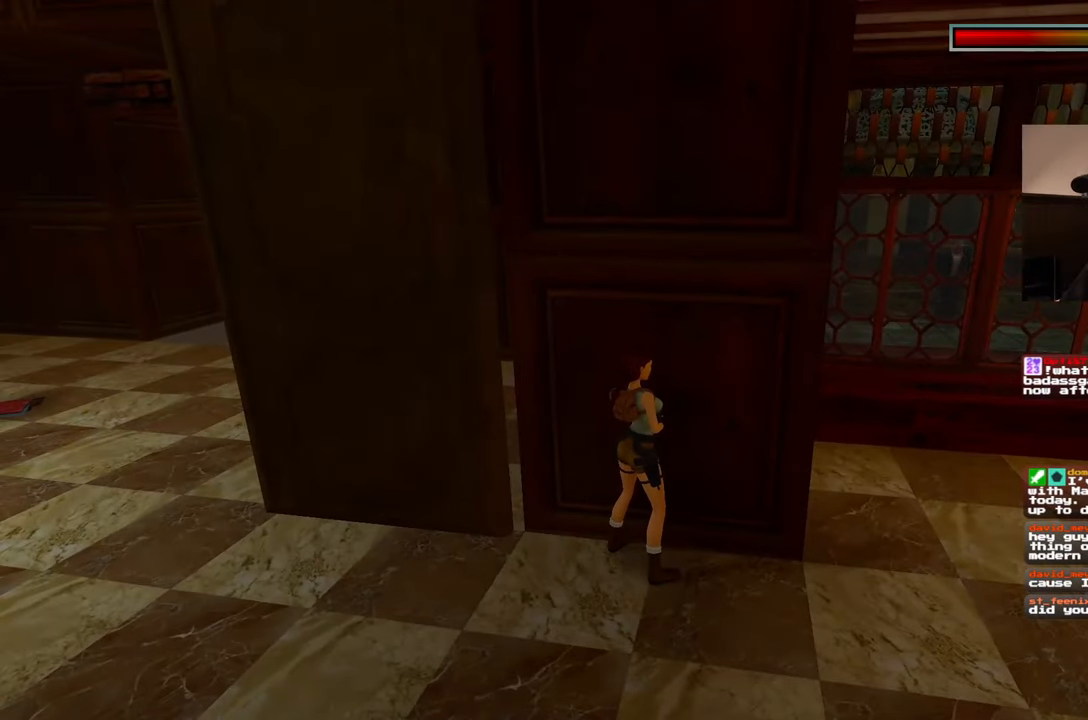
{"dt_ms": 500, "buttons": [], "left_stick": "center", "right_stick": "right", "events": [[283, "right_stick", "right"]]}
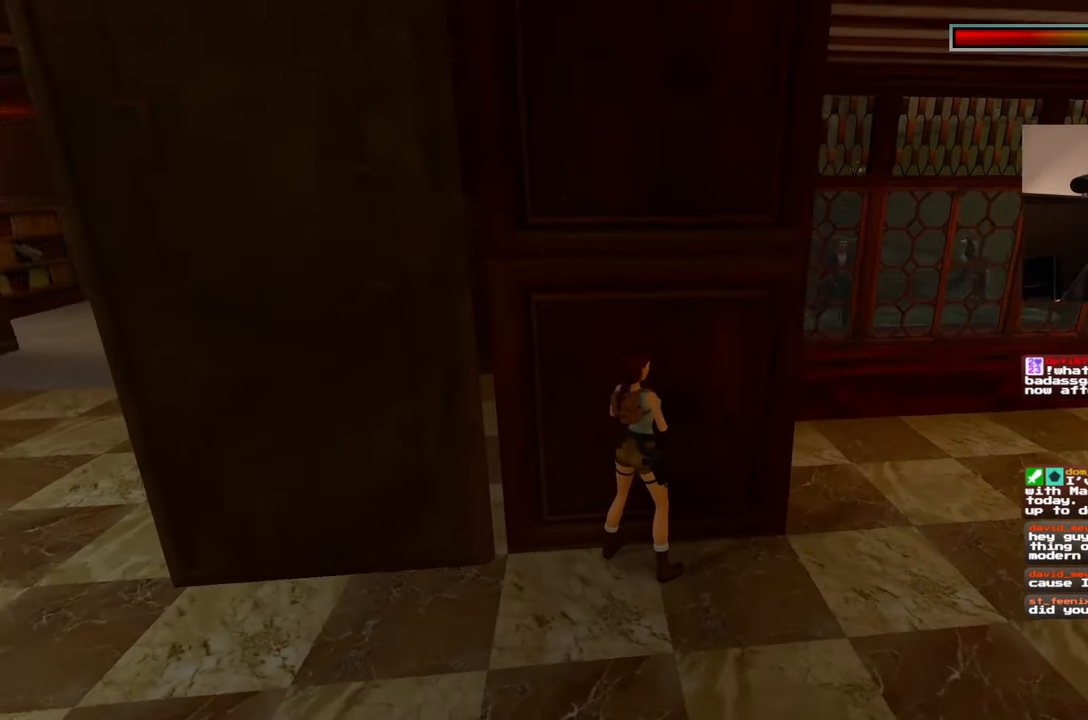
{"dt_ms": 500, "buttons": [], "left_stick": "center", "right_stick": "center", "events": [[17, "right_stick", "center"]]}
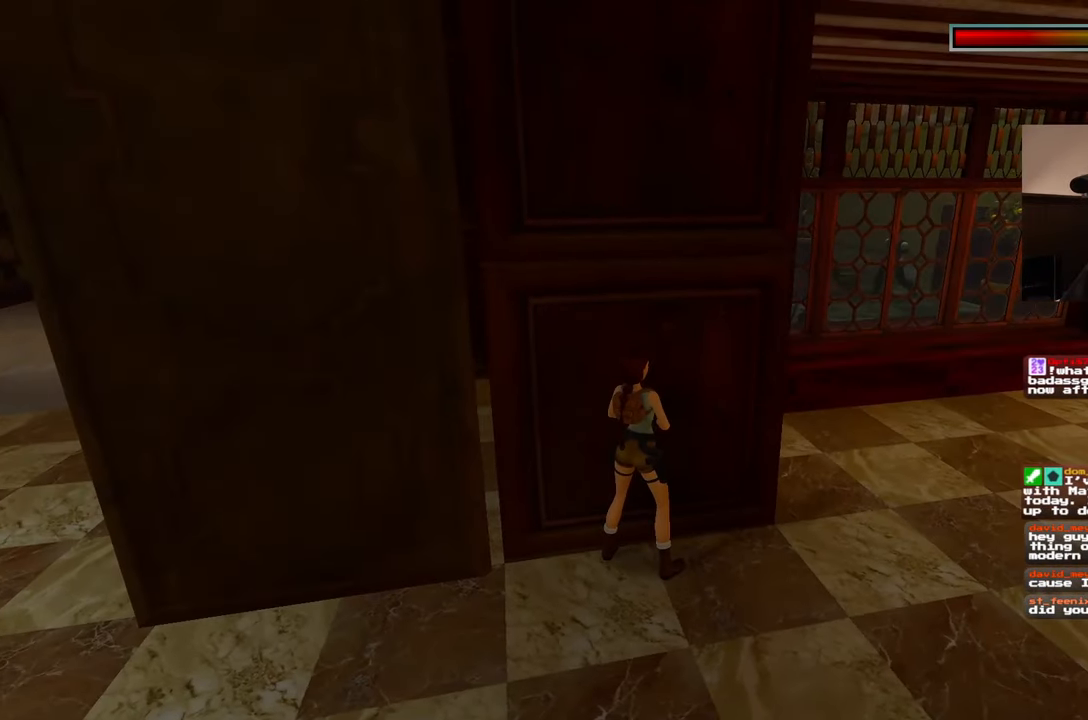
{"dt_ms": 500, "buttons": [], "left_stick": "center", "right_stick": "center", "events": []}
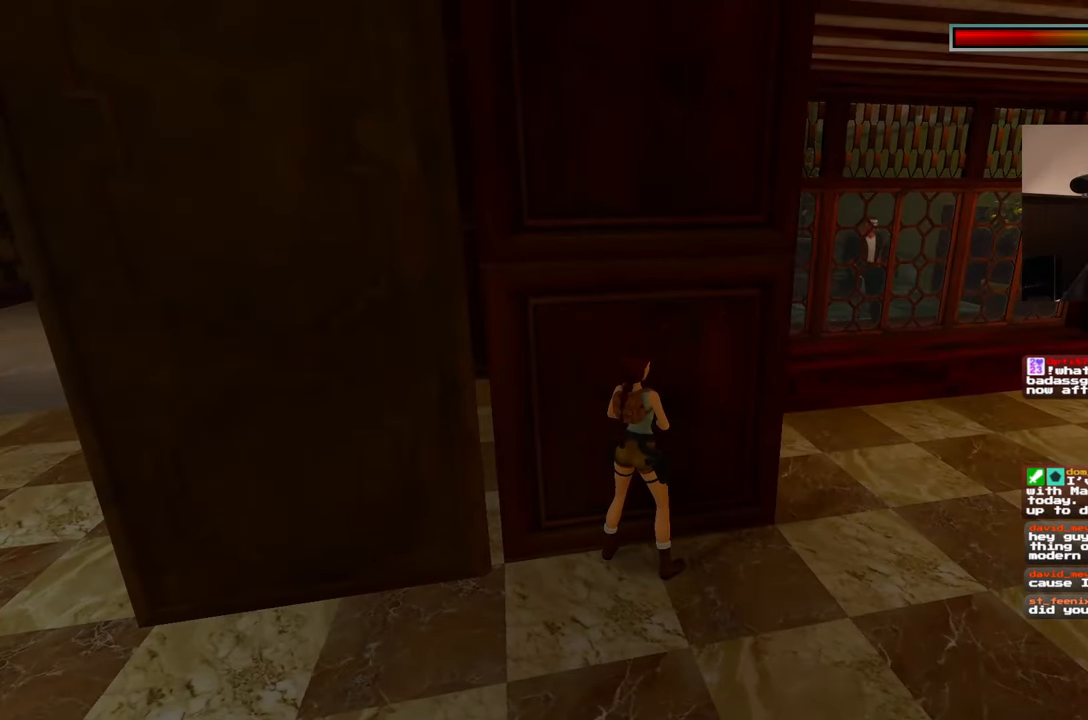
{"dt_ms": 500, "buttons": [], "left_stick": "center", "right_stick": "center", "events": [[50, "right_stick", "right"], [350, "right_stick", "center"]]}
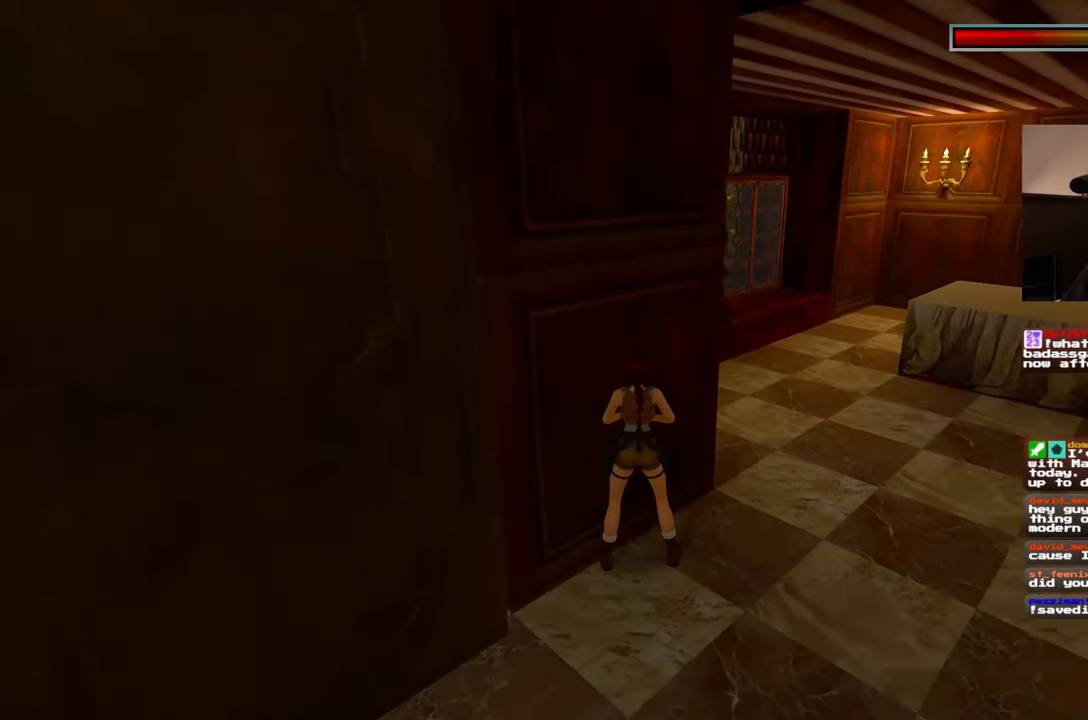
{"dt_ms": 500, "buttons": [], "left_stick": "center", "right_stick": "center", "events": [[150, "right_stick", "right"], [417, "right_stick", "center"]]}
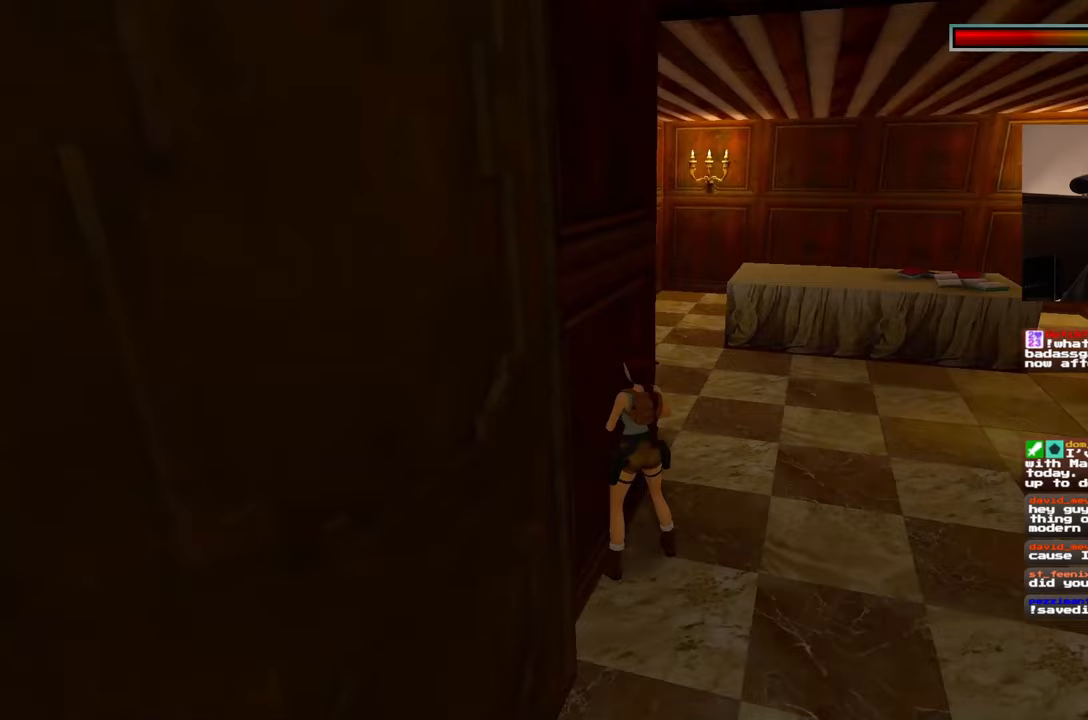
{"dt_ms": 500, "buttons": [], "left_stick": "up", "right_stick": "center", "events": [[233, "left_stick", "up"]]}
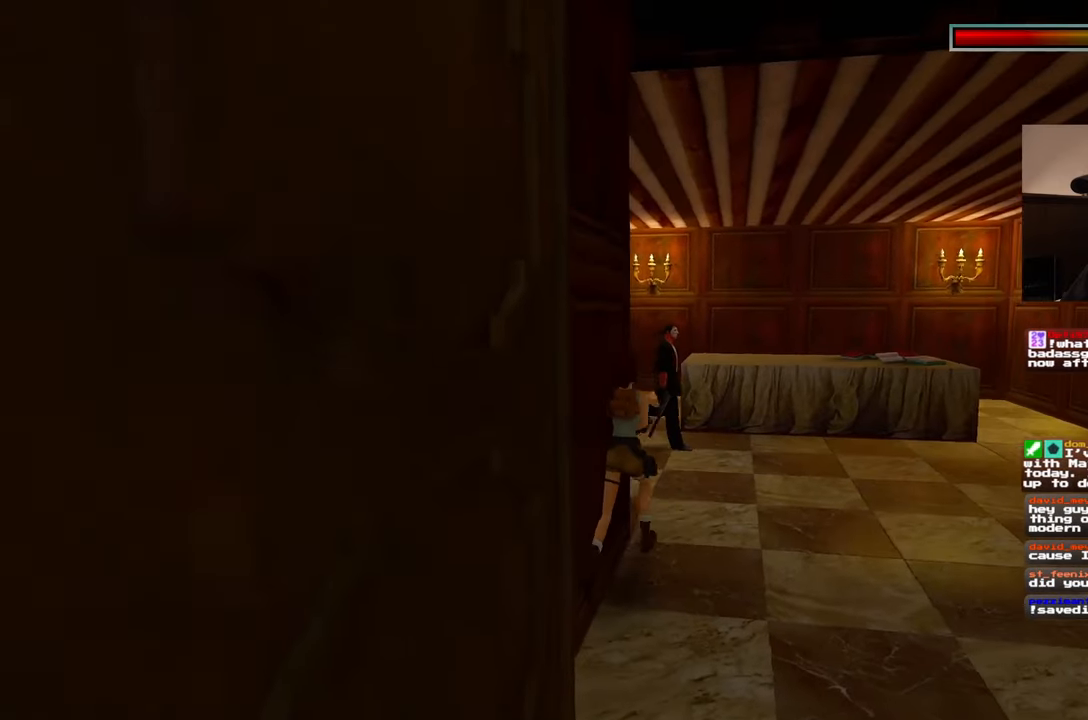
{"dt_ms": 500, "buttons": [], "left_stick": "up", "right_stick": "center", "events": []}
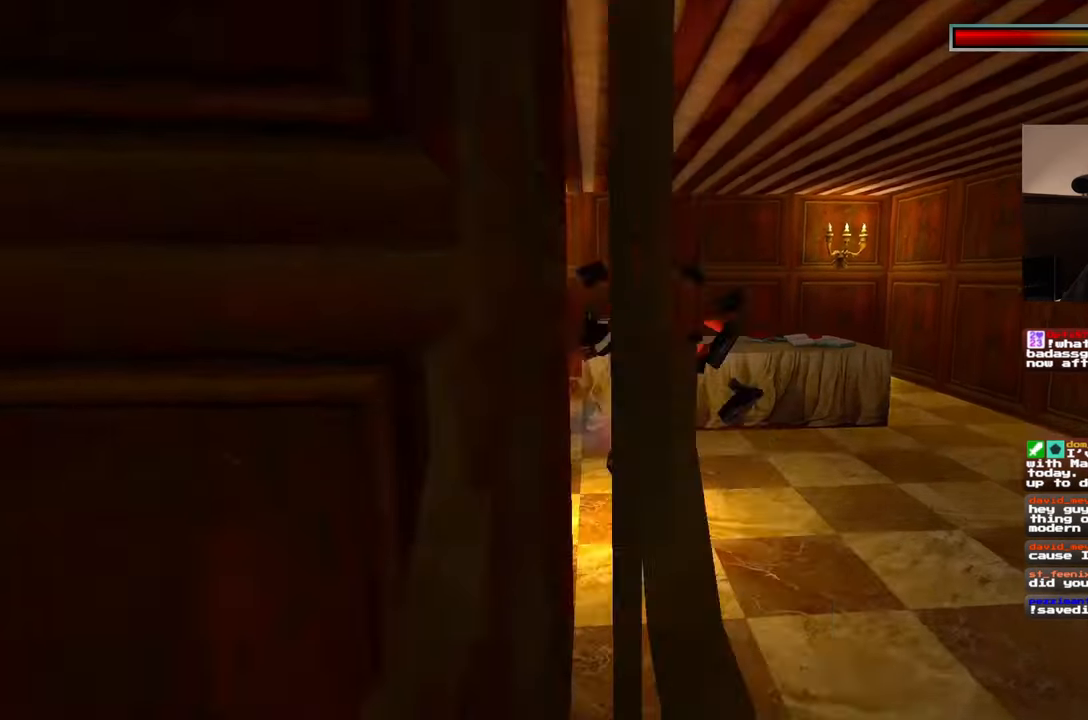
{"dt_ms": 500, "buttons": [], "left_stick": "up", "right_stick": "center", "events": [[100, "left_stick", "up-left"], [217, "right_stick", "left"], [383, "right_stick", "center"], [467, "left_stick", "up"]]}
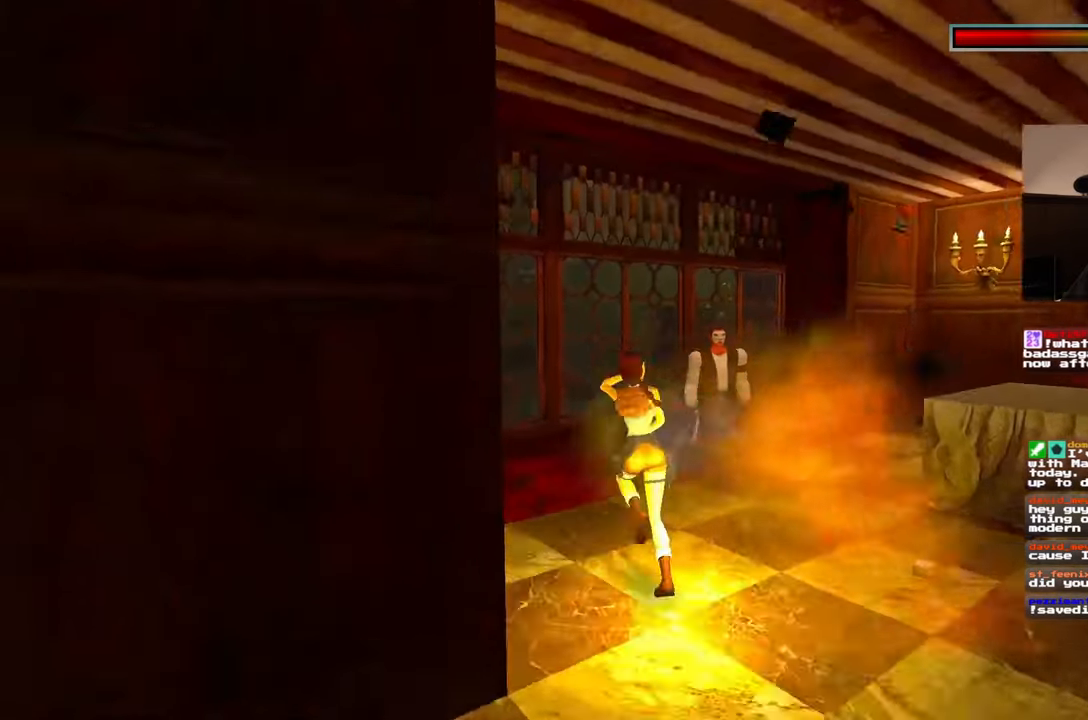
{"dt_ms": 1000, "buttons": [], "left_stick": "center", "right_stick": "center"}
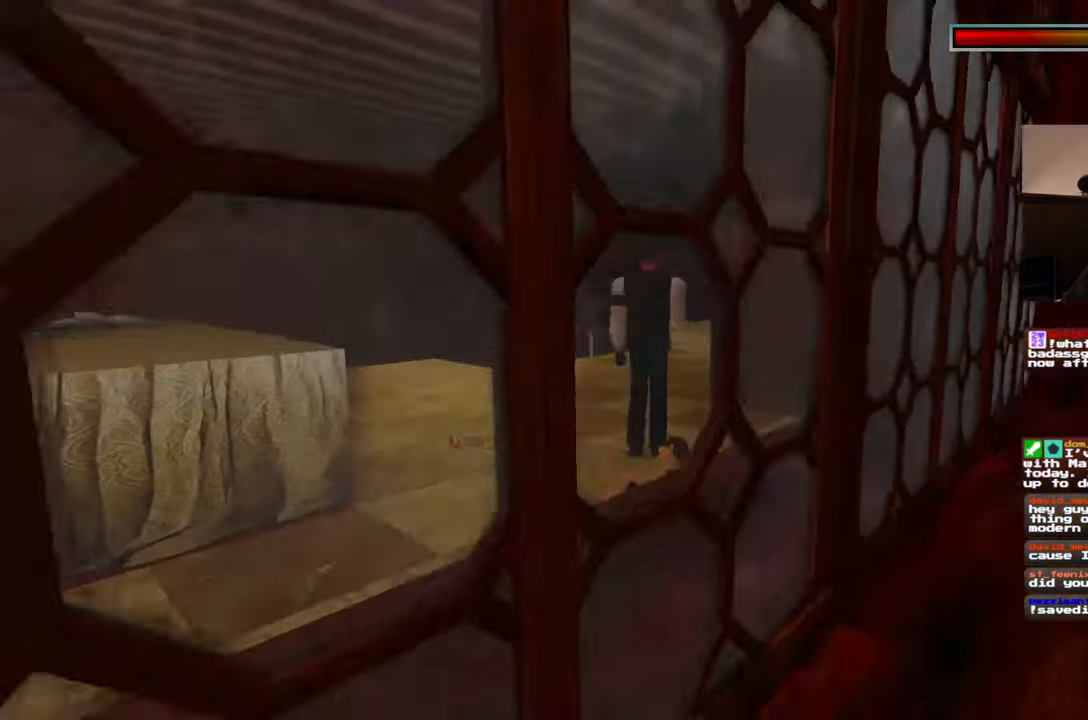
{"dt_ms": 500, "buttons": [], "left_stick": "center", "right_stick": "center", "events": [[183, "DPAD_DOWN", "down"], [317, "DPAD_DOWN", "up"]]}
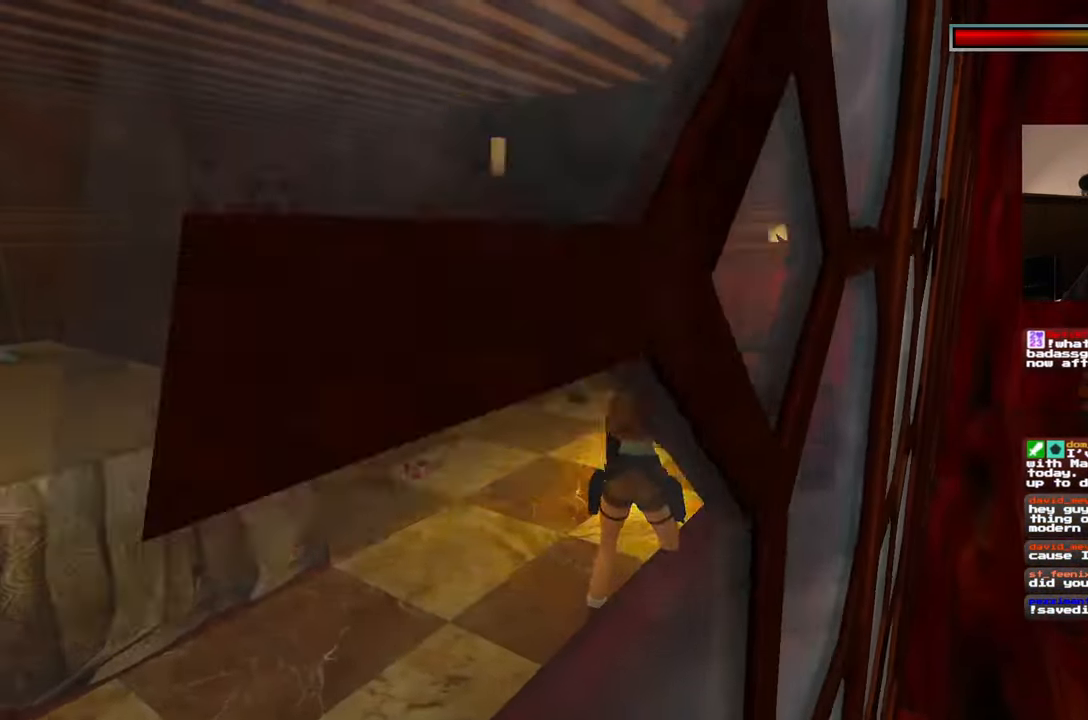
{"dt_ms": 500, "buttons": [], "left_stick": "up-left", "right_stick": "down-left", "events": [[117, "left_stick", "up-left"], [317, "right_stick", "down-left"]]}
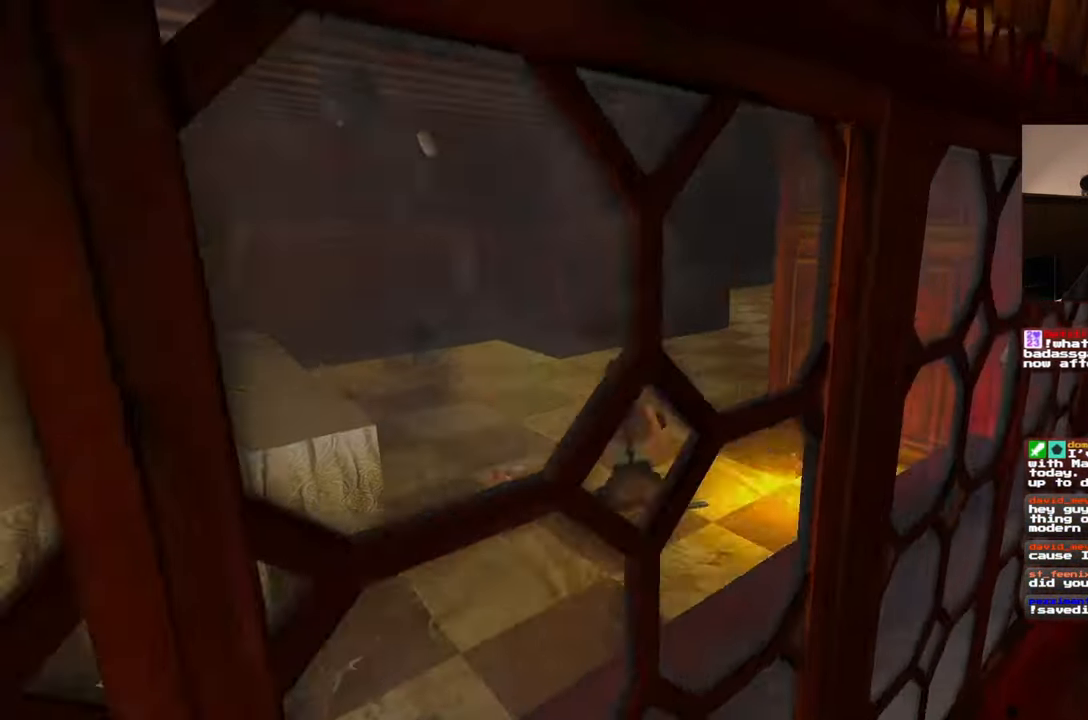
{"dt_ms": 500, "buttons": [], "left_stick": "center", "right_stick": "center", "events": [[167, "left_stick", "up"], [167, "right_stick", "center"], [283, "left_stick", "center"]]}
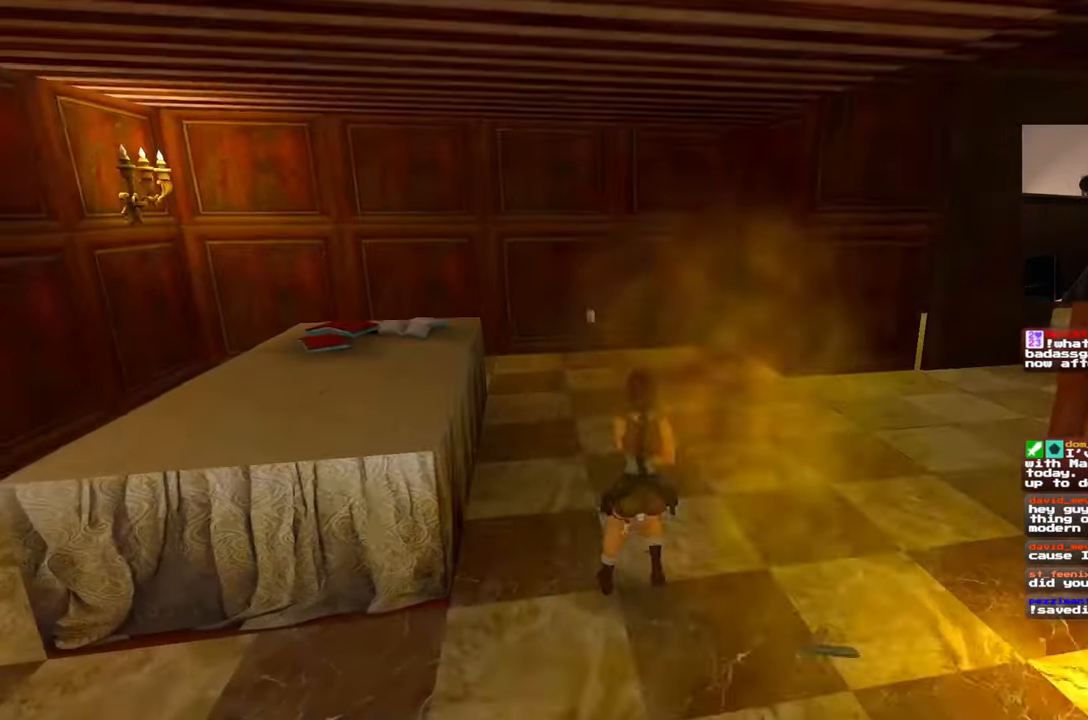
{"dt_ms": 500, "buttons": [], "left_stick": "center", "right_stick": "center", "events": []}
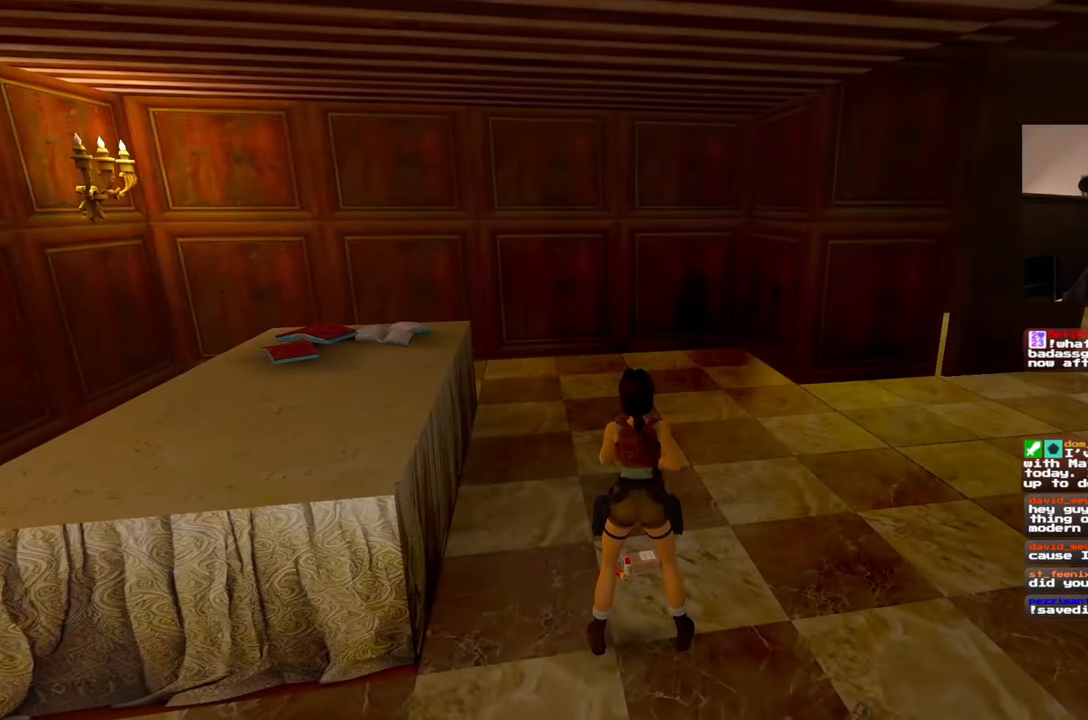
{"dt_ms": 500, "buttons": [], "left_stick": "center", "right_stick": "center", "events": []}
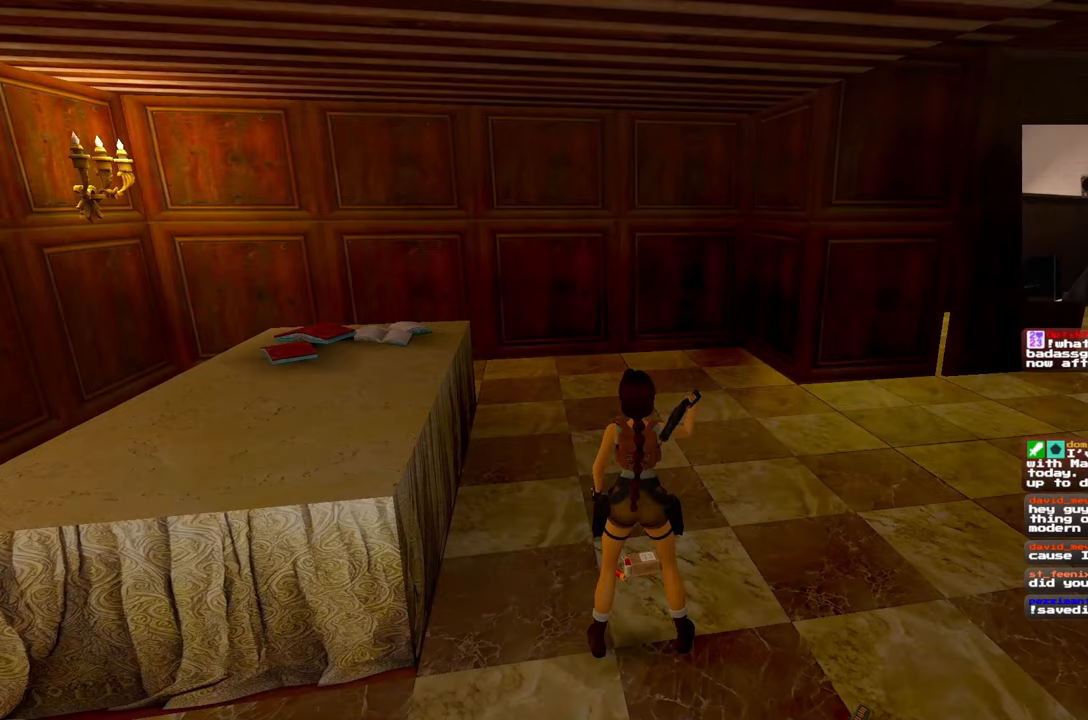
{"dt_ms": 500, "buttons": [], "left_stick": "center", "right_stick": "center", "events": [[33, "left_stick", "up"], [117, "left_stick", "center"]]}
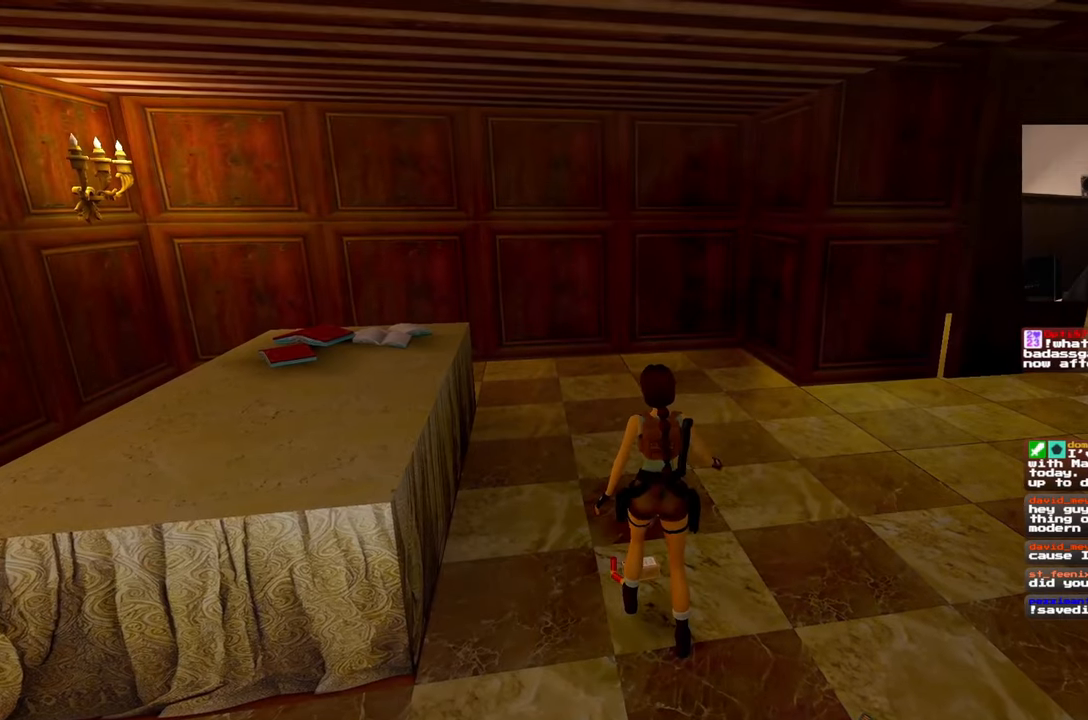
{"dt_ms": 500, "buttons": [], "left_stick": "center", "right_stick": "center", "events": []}
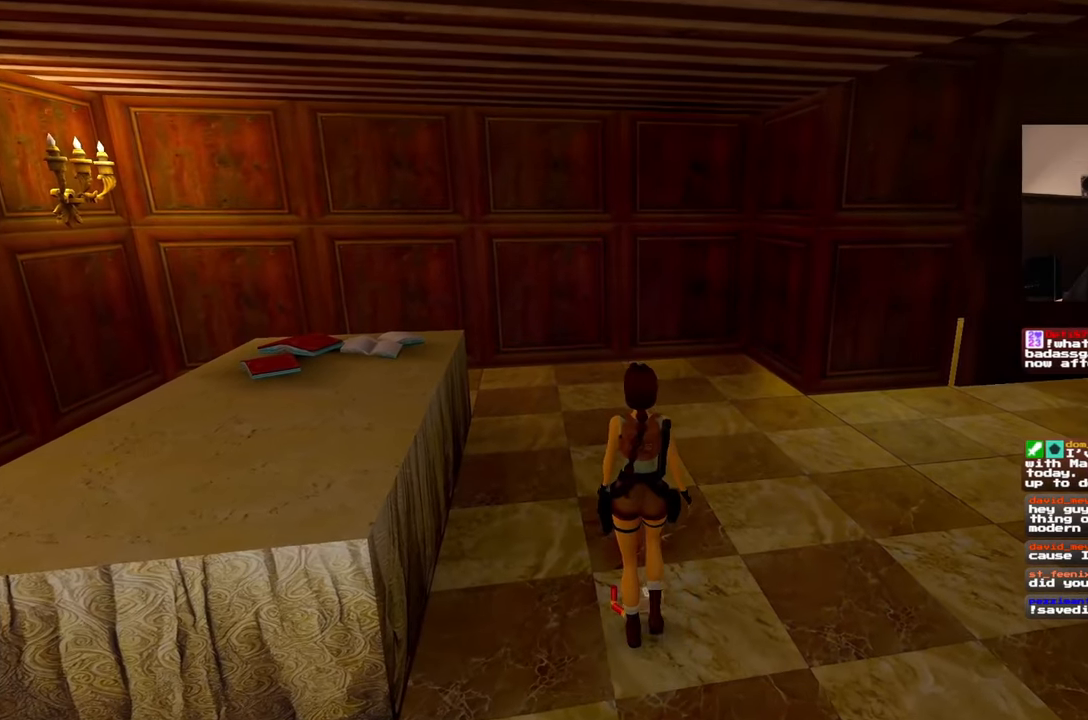
{"dt_ms": 500, "buttons": [], "left_stick": "center", "right_stick": "center", "events": []}